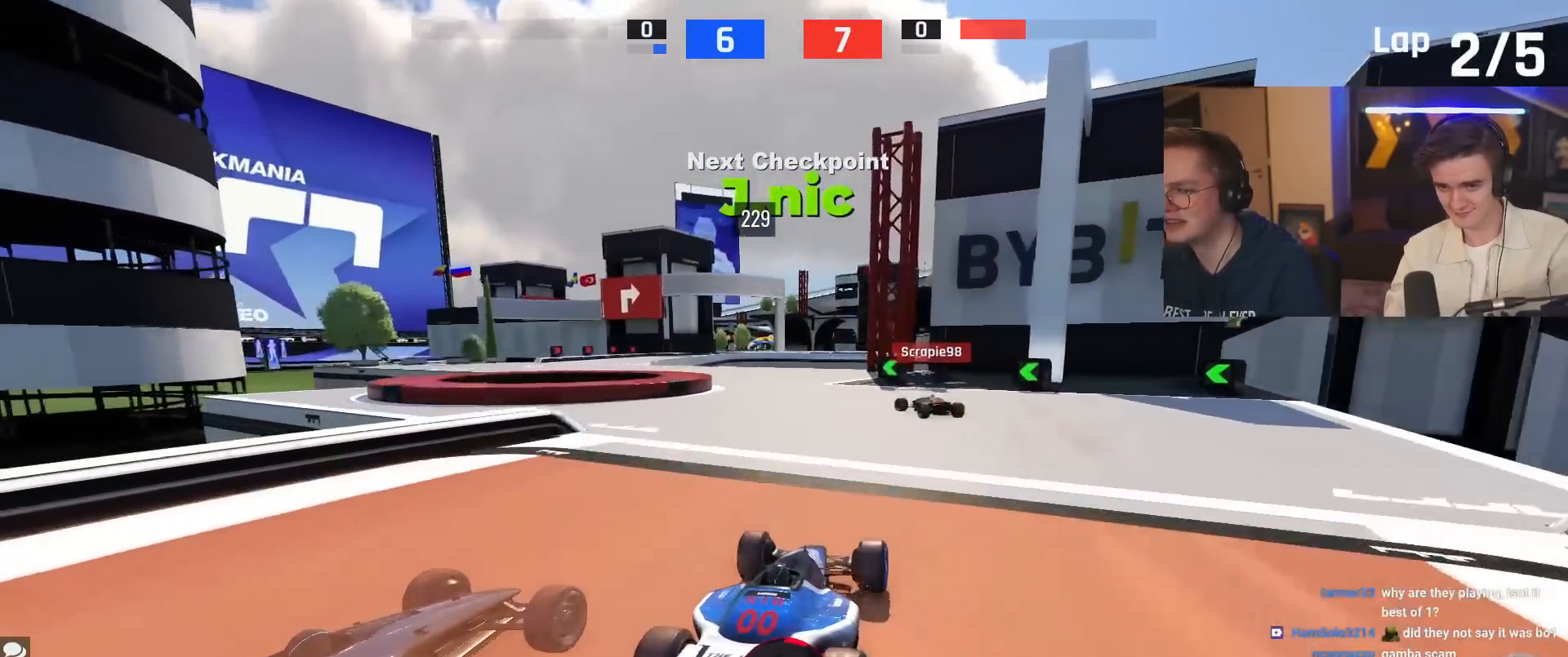
Gameplay with keyboard; each line is a JSON object with the keys held at the frame after it. "events" lists presses ("down") and releases ("up") of "brake", "down", "left", "right" and "up" between this image and that frame as [ms after this image, input, new state], when the widget could be followed in between. No other keys are recorded. Mouse input is not recorded. Key names are as the overlay labels them; some are game actions (e.g. jump) rather than physical keys.
{"keys": ["left", "up"], "events": [[367, "up", "up"], [417, "up", "down"]]}
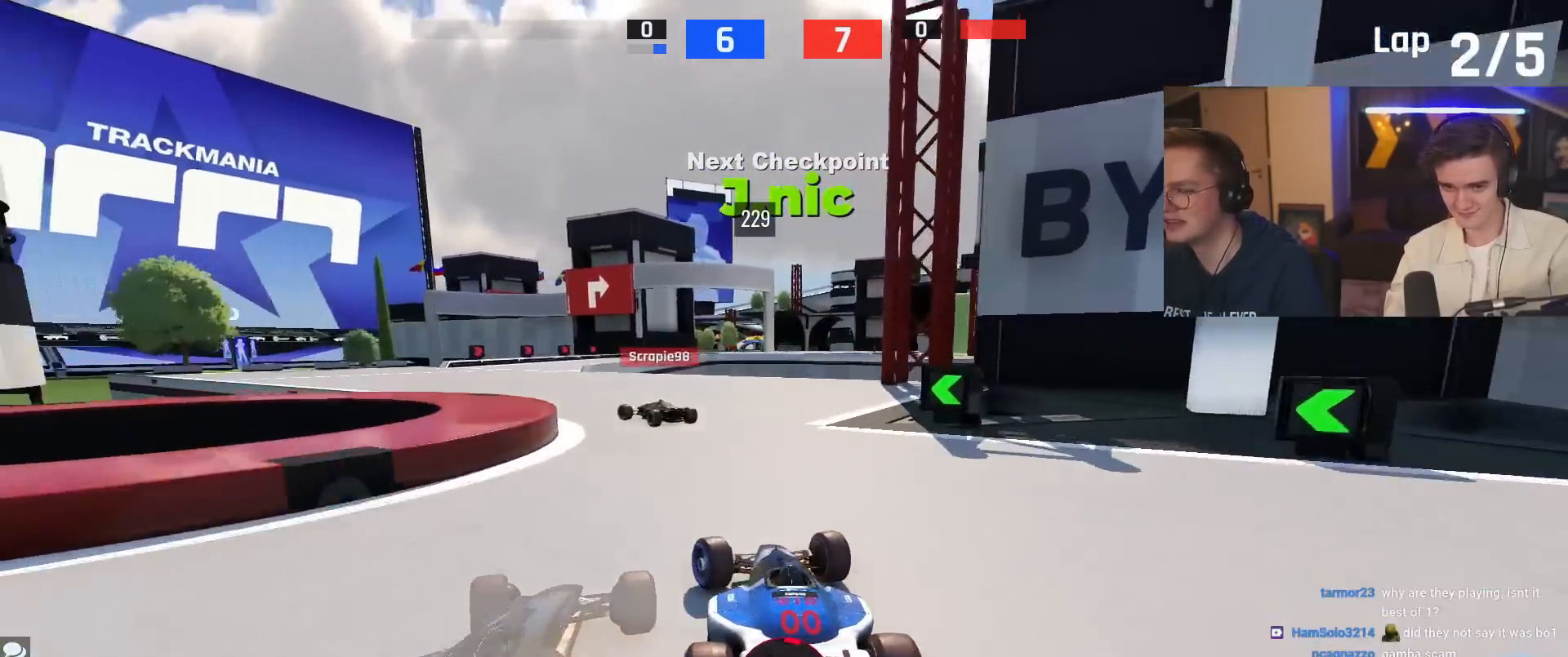
{"keys": ["left", "up"], "events": []}
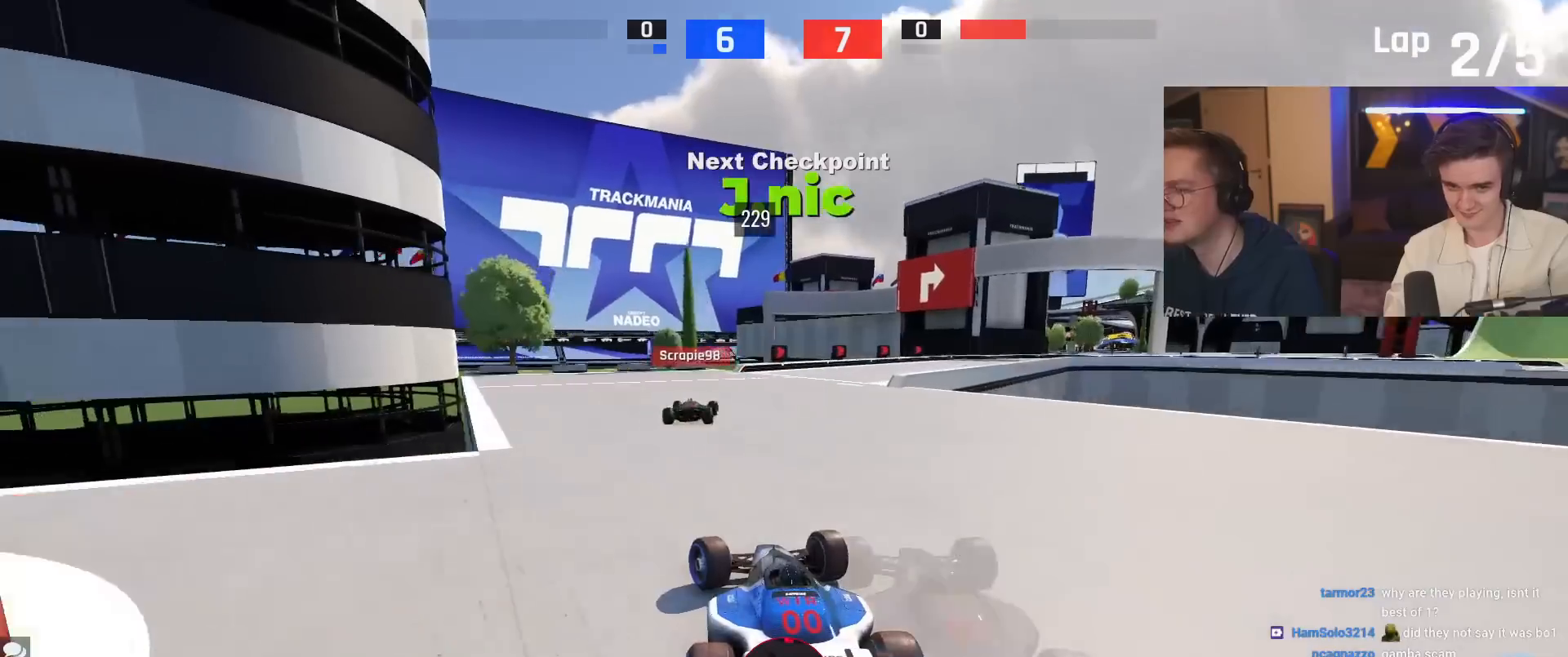
{"keys": ["right"], "events": [[83, "left", "up"], [133, "right", "down"], [317, "up", "up"]]}
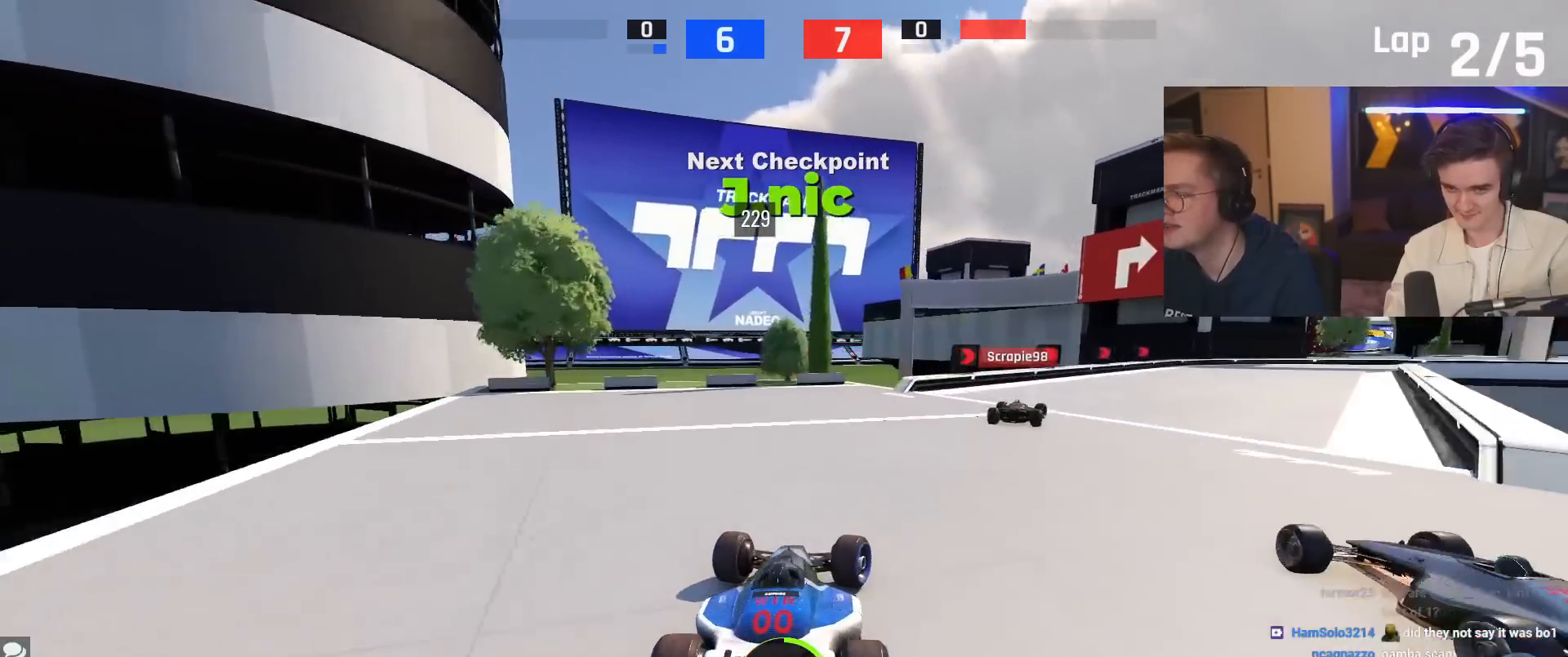
{"keys": ["right", "up"], "events": [[17, "up", "down"]]}
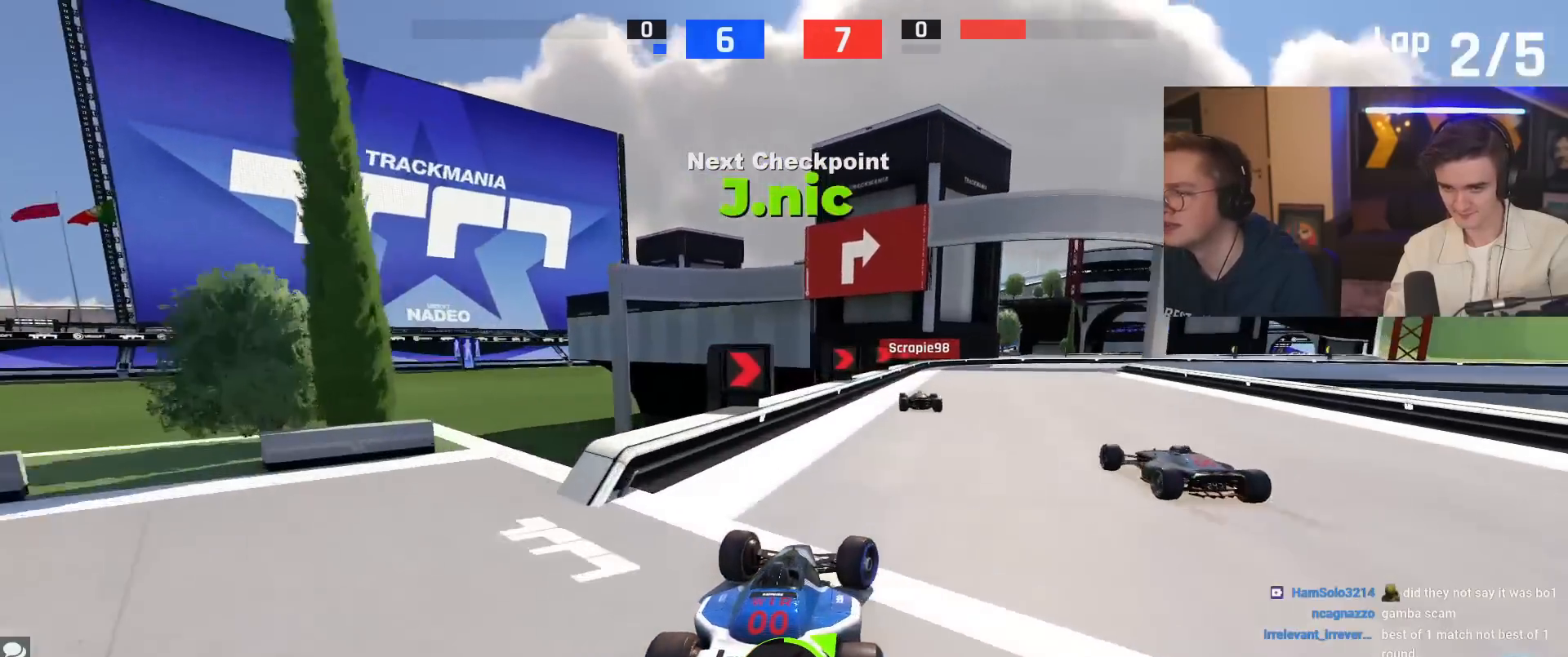
{"keys": ["brake", "right", "up"], "events": [[66, "right", "up"], [116, "brake", "down"], [200, "right", "down"], [300, "right", "up"], [500, "right", "down"]]}
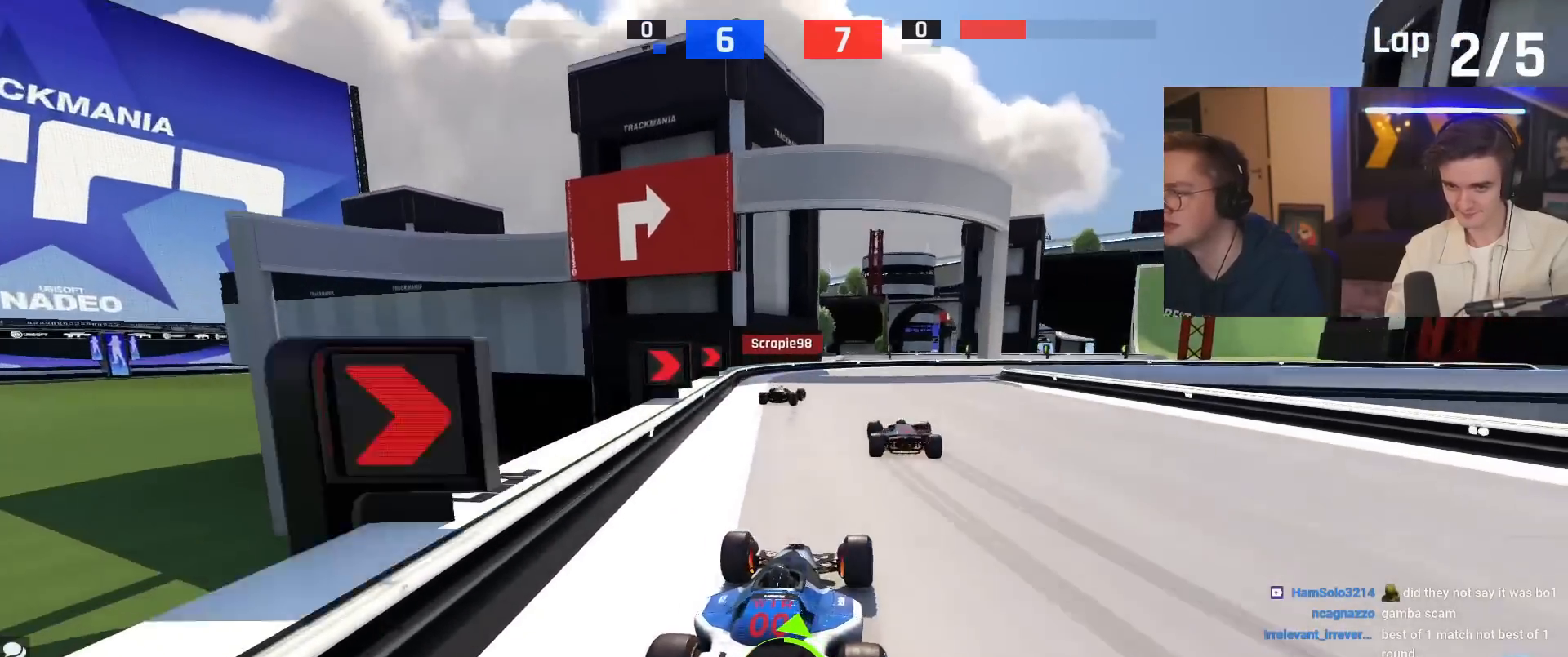
{"keys": ["brake", "right", "up"], "events": [[217, "right", "up"], [284, "right", "down"]]}
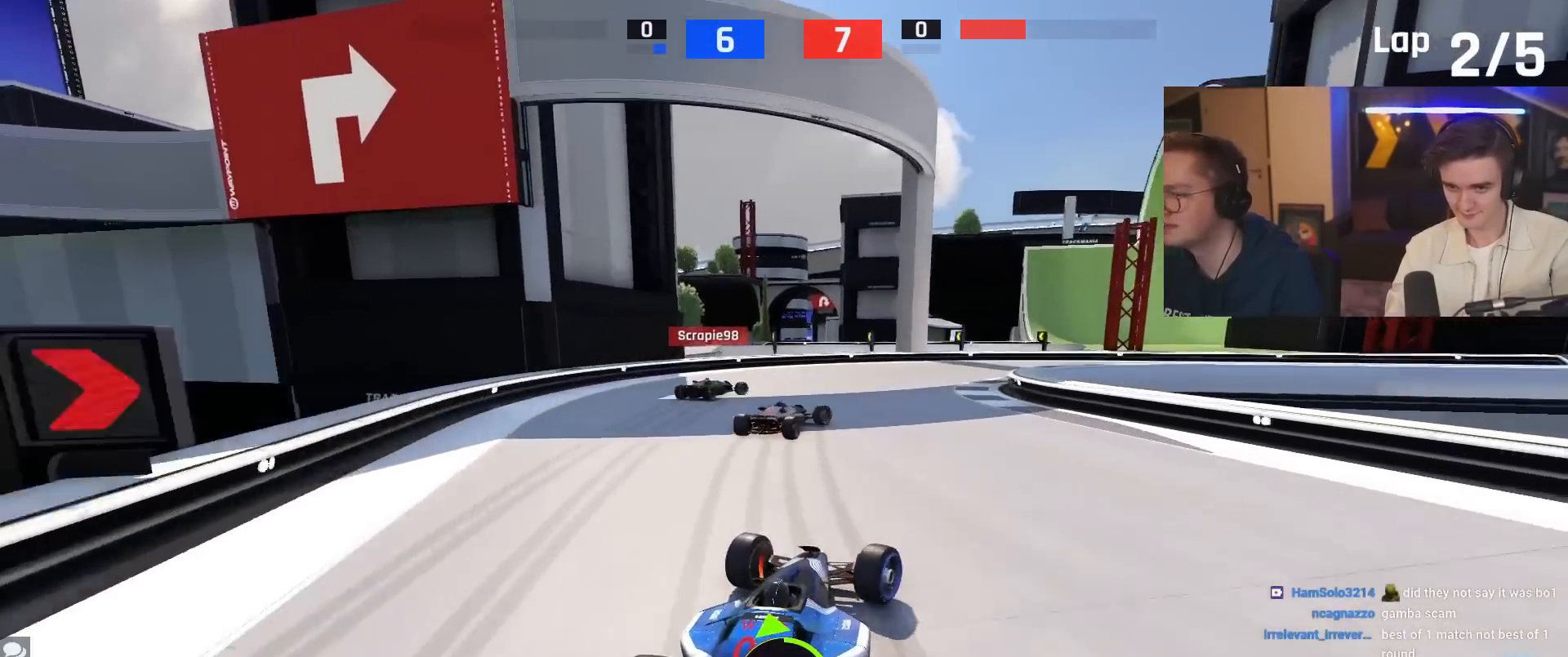
{"keys": ["right", "up"], "events": [[200, "brake", "up"], [333, "right", "up"], [433, "right", "down"]]}
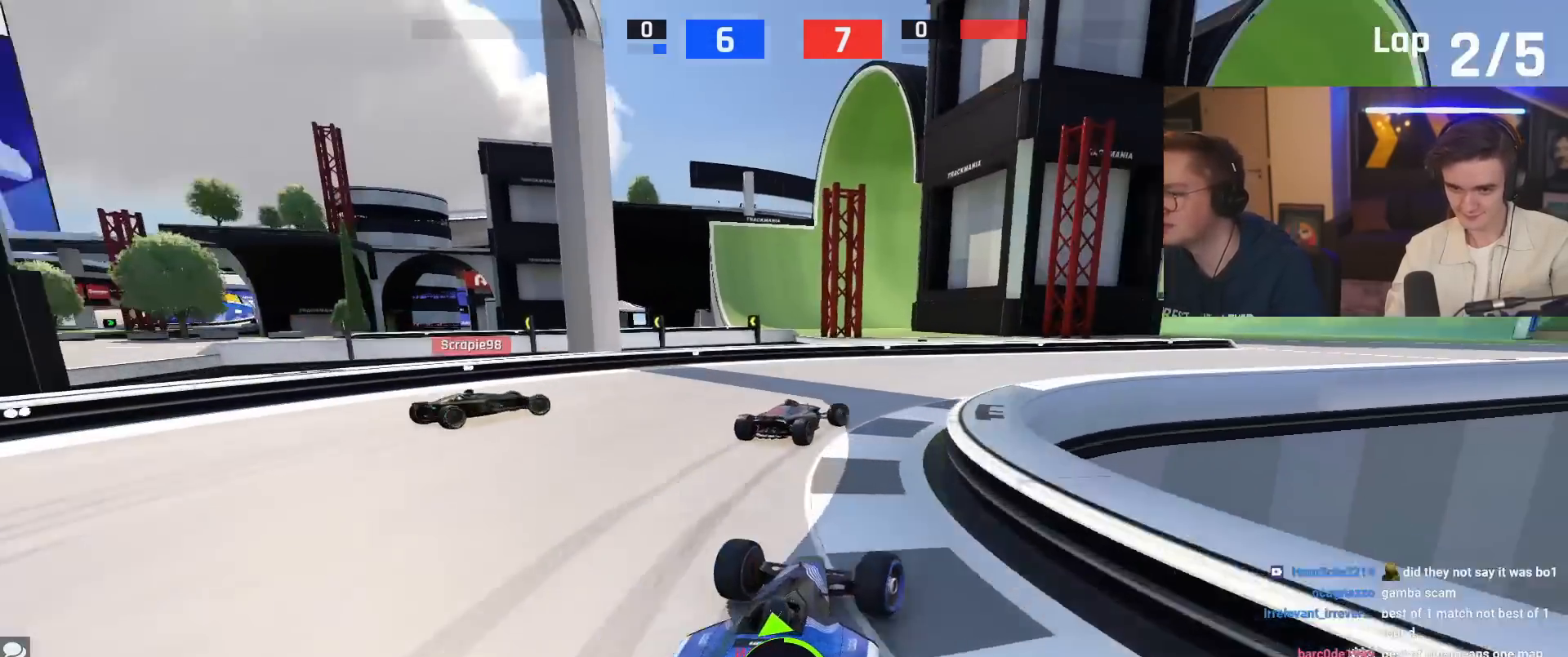
{"keys": ["right", "up"], "events": []}
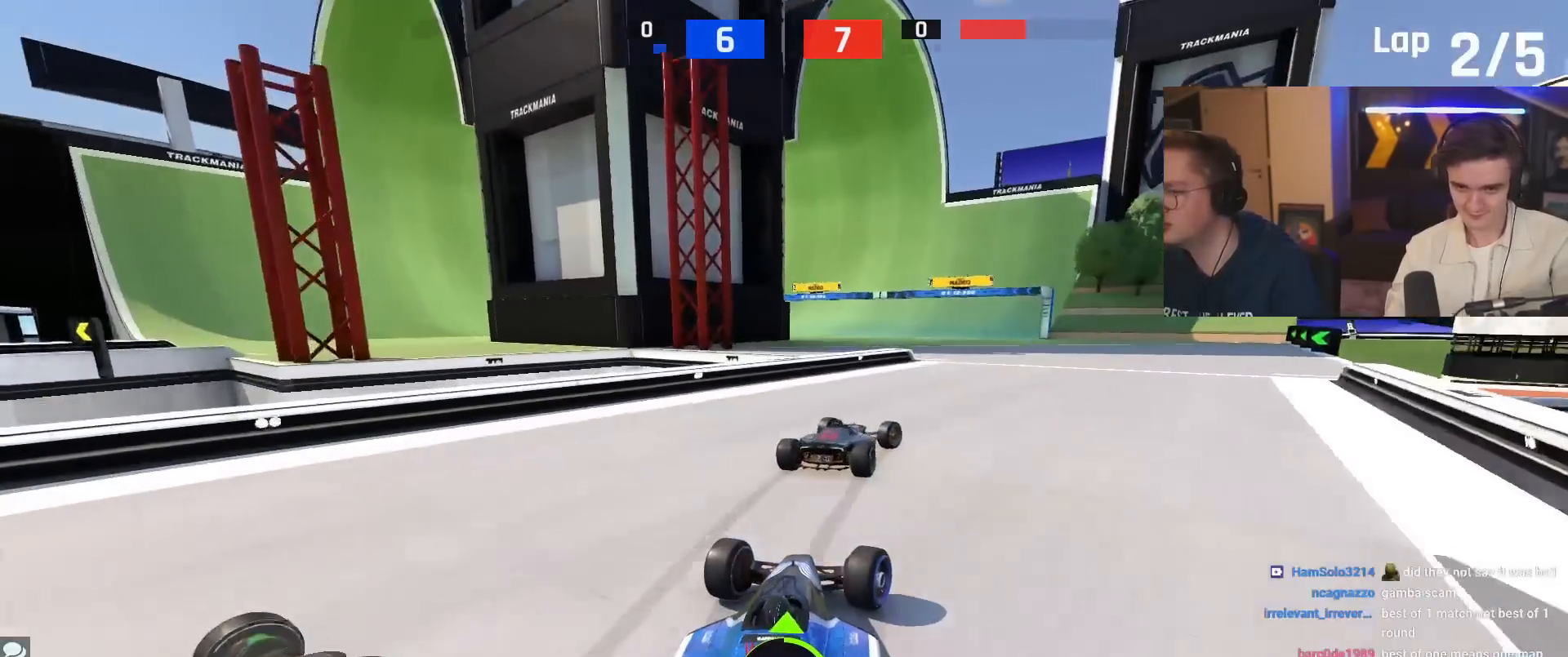
{"keys": ["up"], "events": [[200, "right", "up"], [433, "left", "down"], [483, "left", "up"]]}
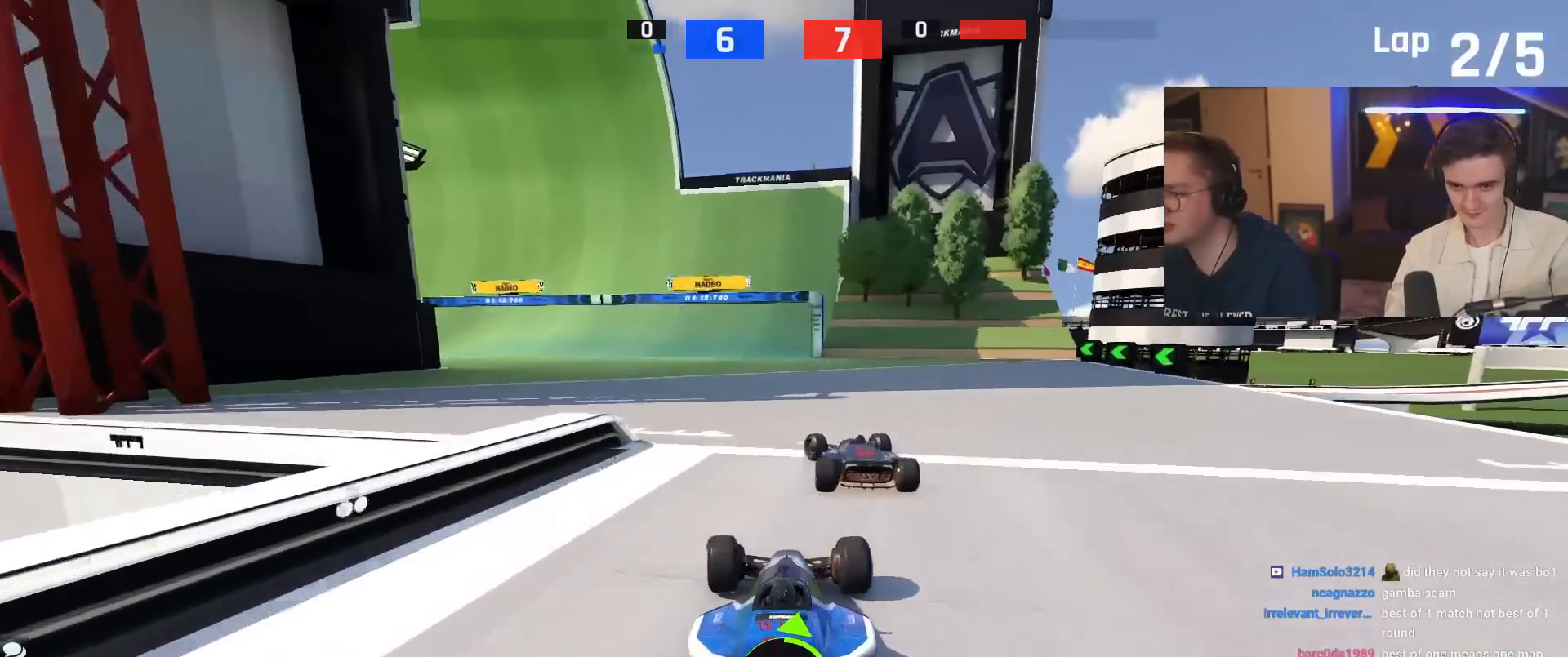
{"keys": ["left", "up"], "events": [[184, "left", "down"]]}
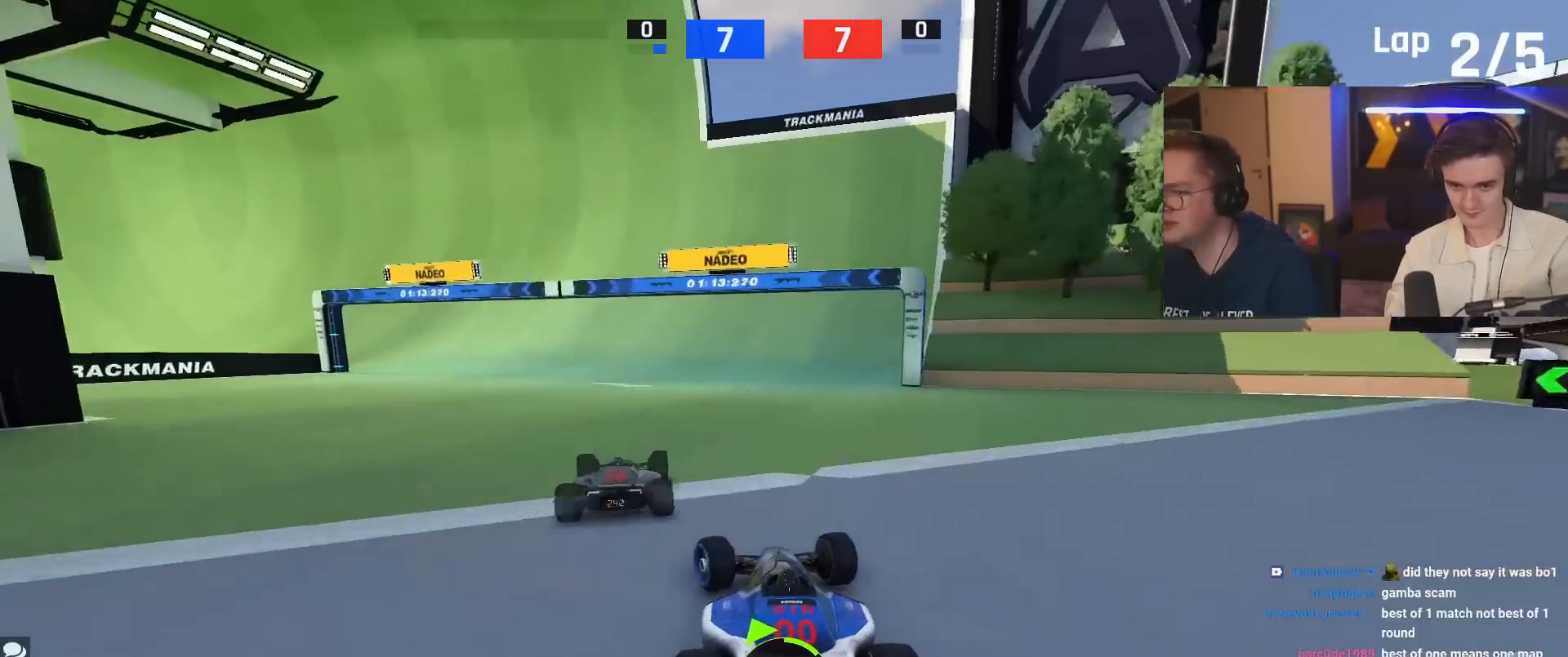
{"keys": ["up"], "events": [[283, "left", "up"], [383, "right", "down"], [467, "right", "up"]]}
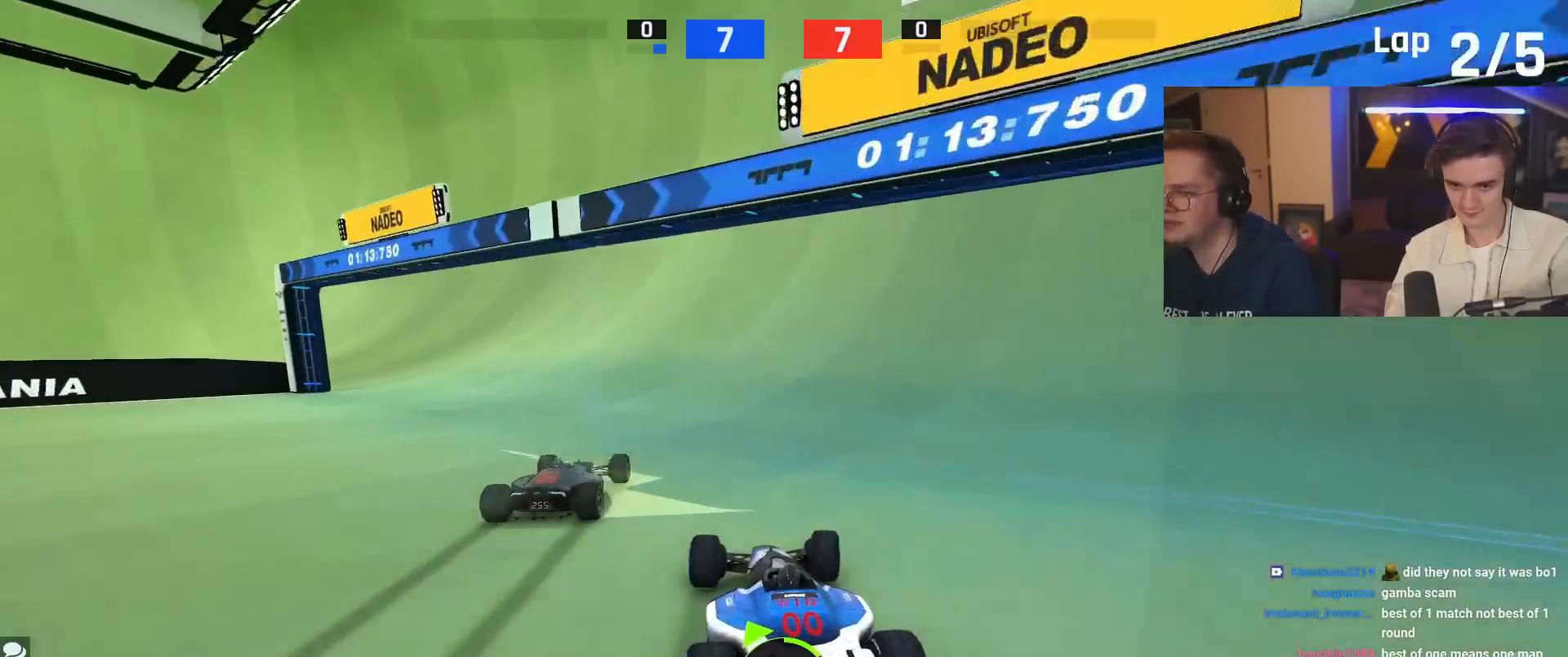
{"keys": ["up"], "events": [[200, "left", "down"], [351, "left", "up"]]}
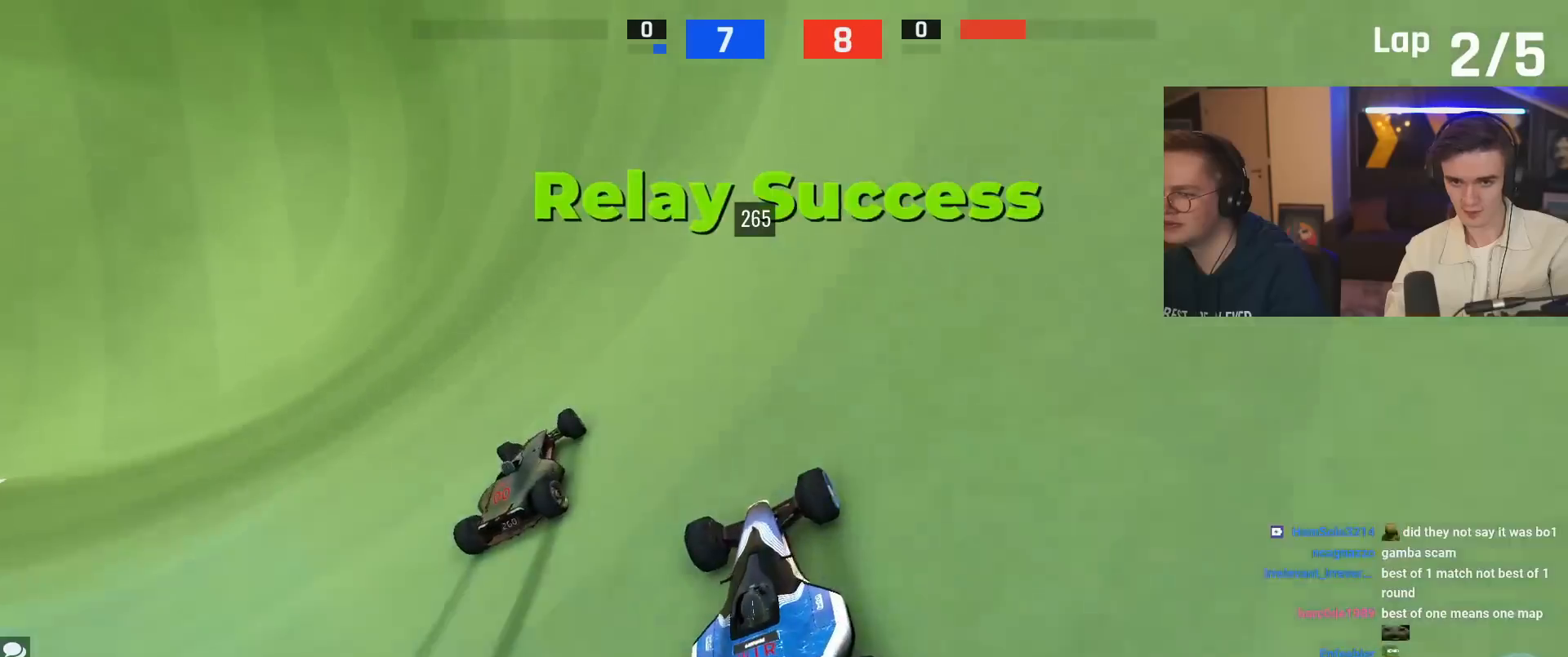
{"keys": ["up"], "events": [[83, "left", "down"], [183, "left", "up"], [267, "left", "down"], [417, "left", "up"]]}
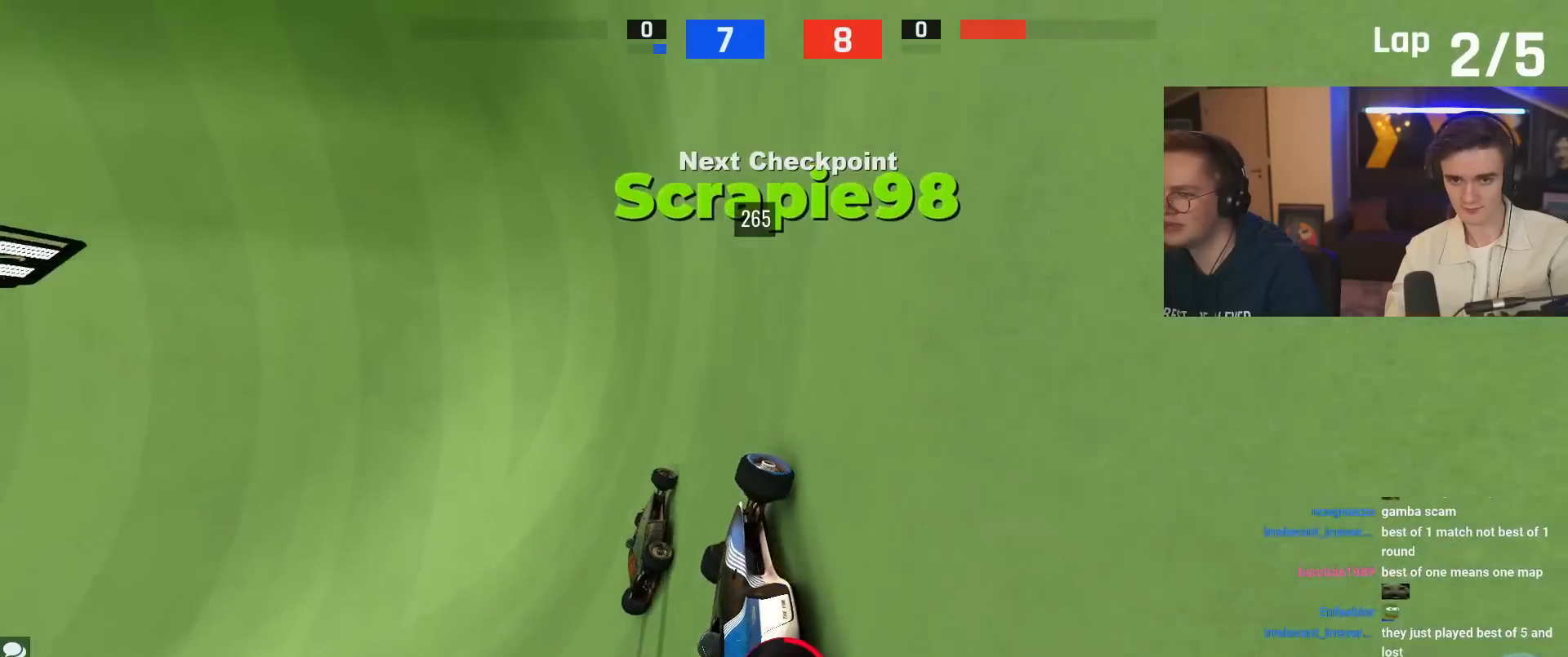
{"keys": ["left", "up"], "events": [[100, "left", "down"], [150, "left", "up"], [334, "left", "down"]]}
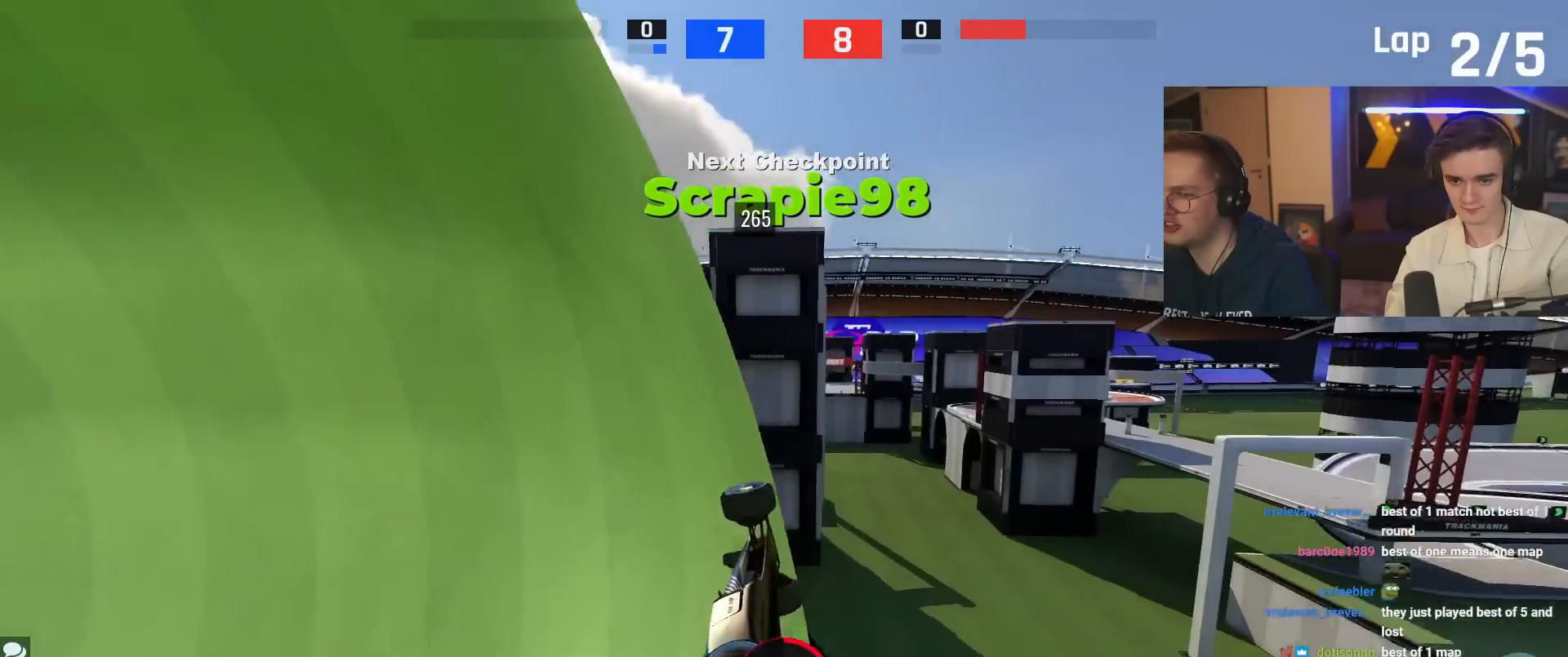
{"keys": ["up"], "events": [[16, "left", "up"], [250, "left", "down"], [483, "left", "up"]]}
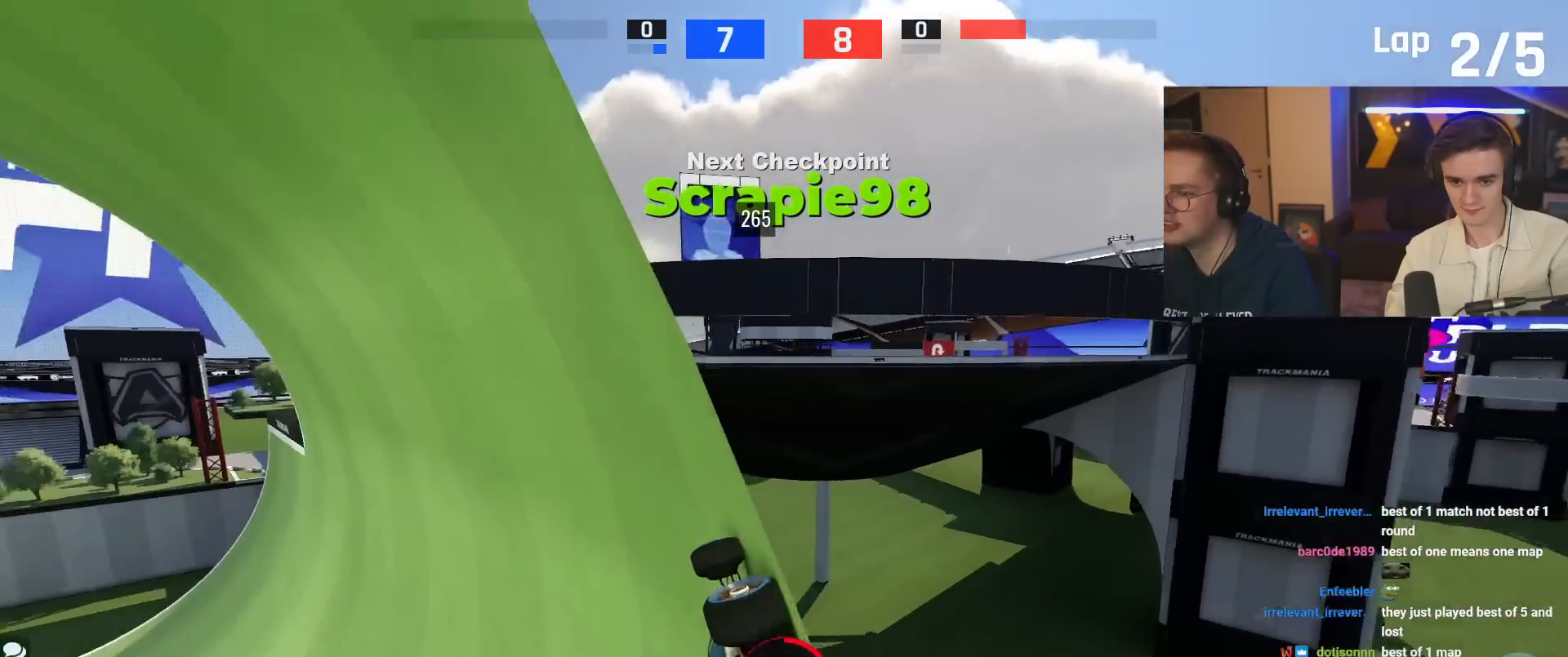
{"keys": ["up"], "events": [[267, "left", "down"], [467, "left", "up"]]}
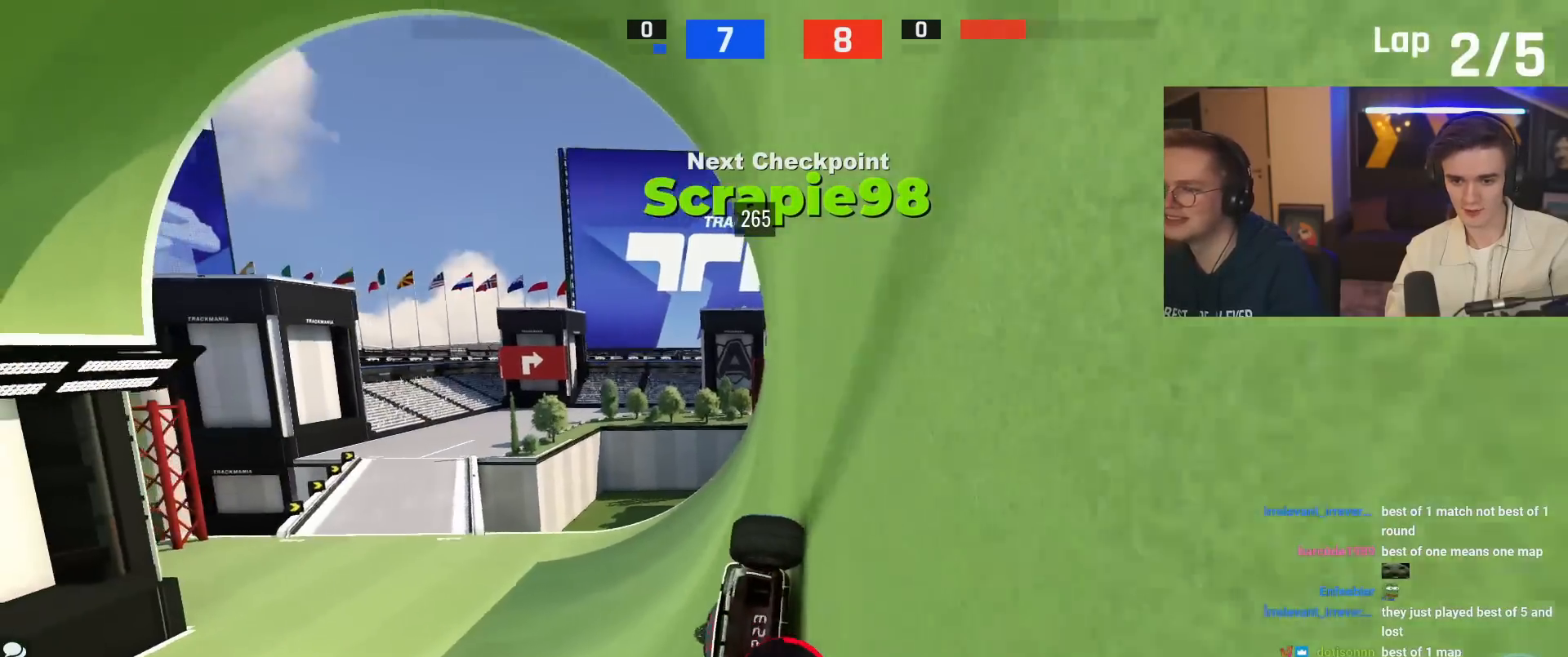
{"keys": ["left", "up"], "events": [[200, "left", "down"], [283, "left", "up"], [467, "left", "down"]]}
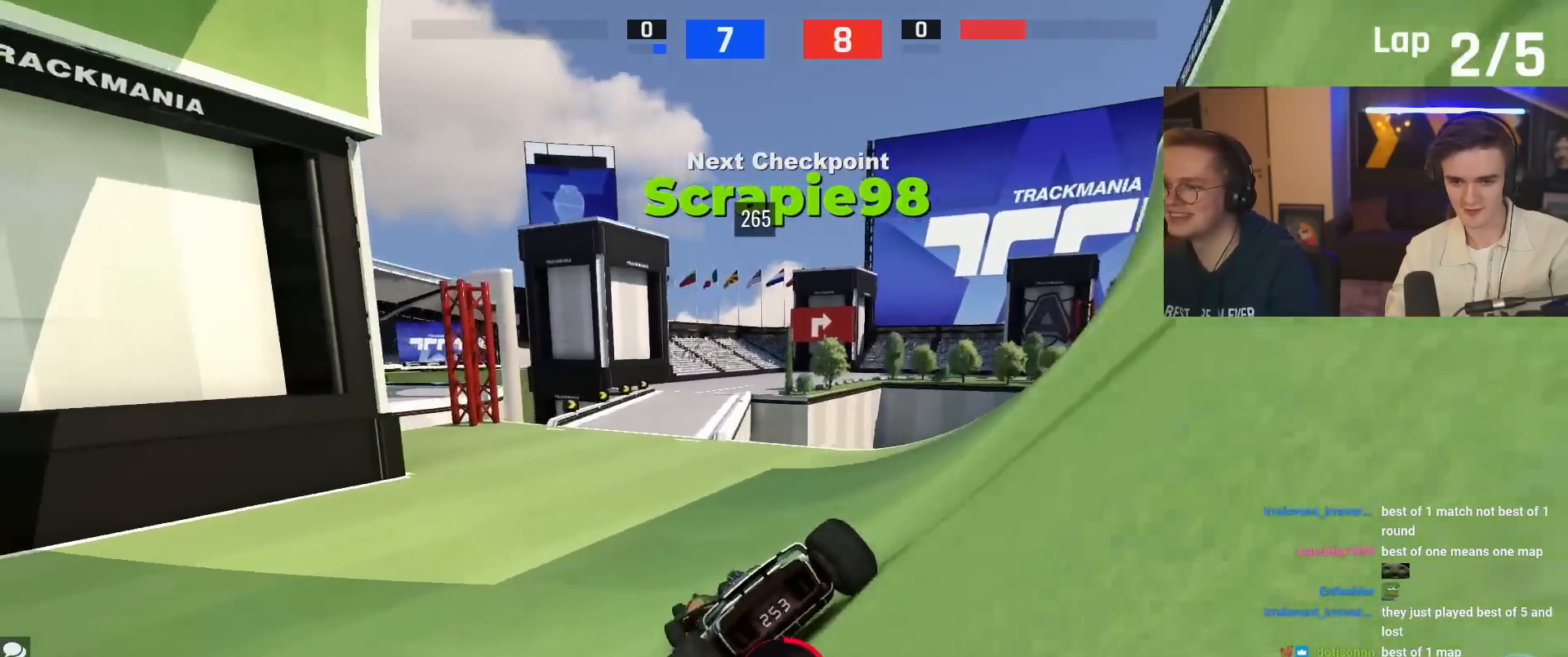
{"keys": ["left", "up"], "events": [[67, "left", "up"], [167, "right", "down"], [401, "right", "up"], [484, "left", "down"]]}
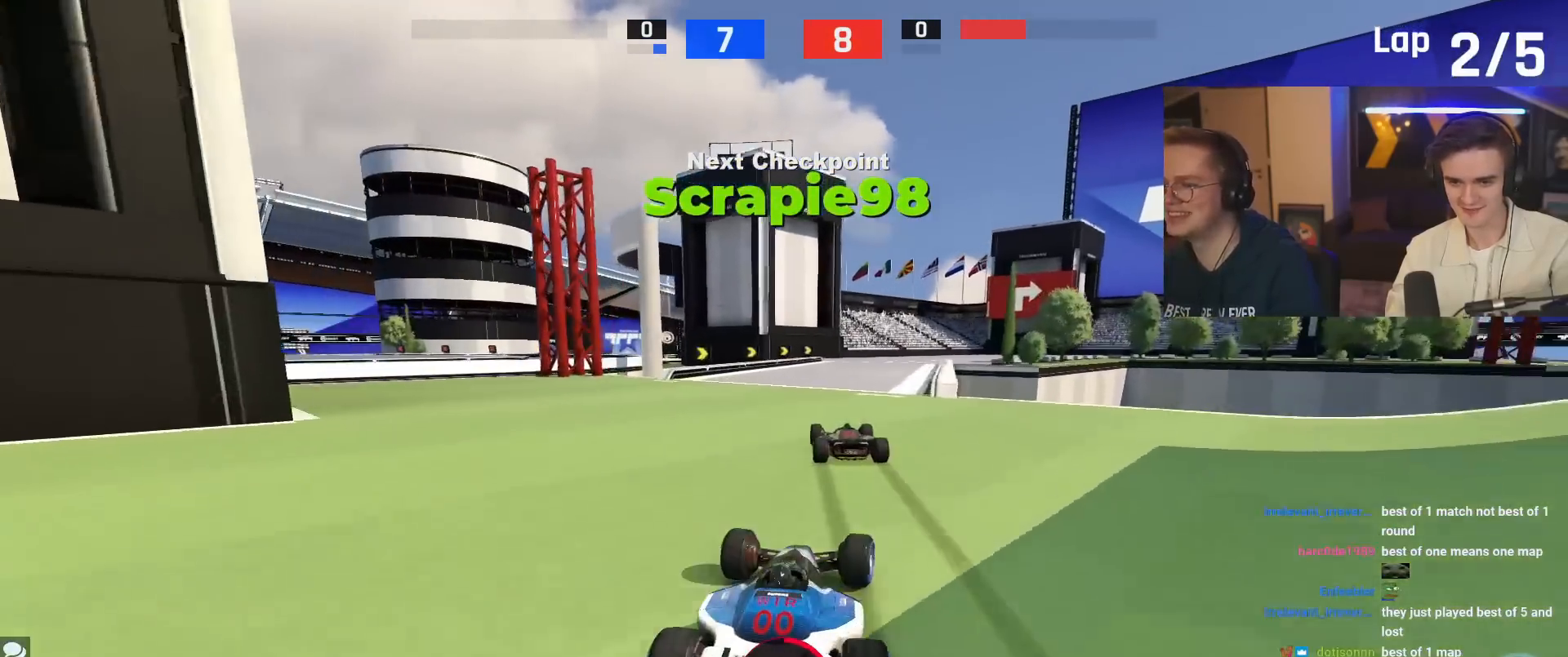
{"keys": ["left"], "events": [[133, "left", "up"], [217, "right", "down"], [367, "right", "up"], [417, "up", "up"], [500, "left", "down"]]}
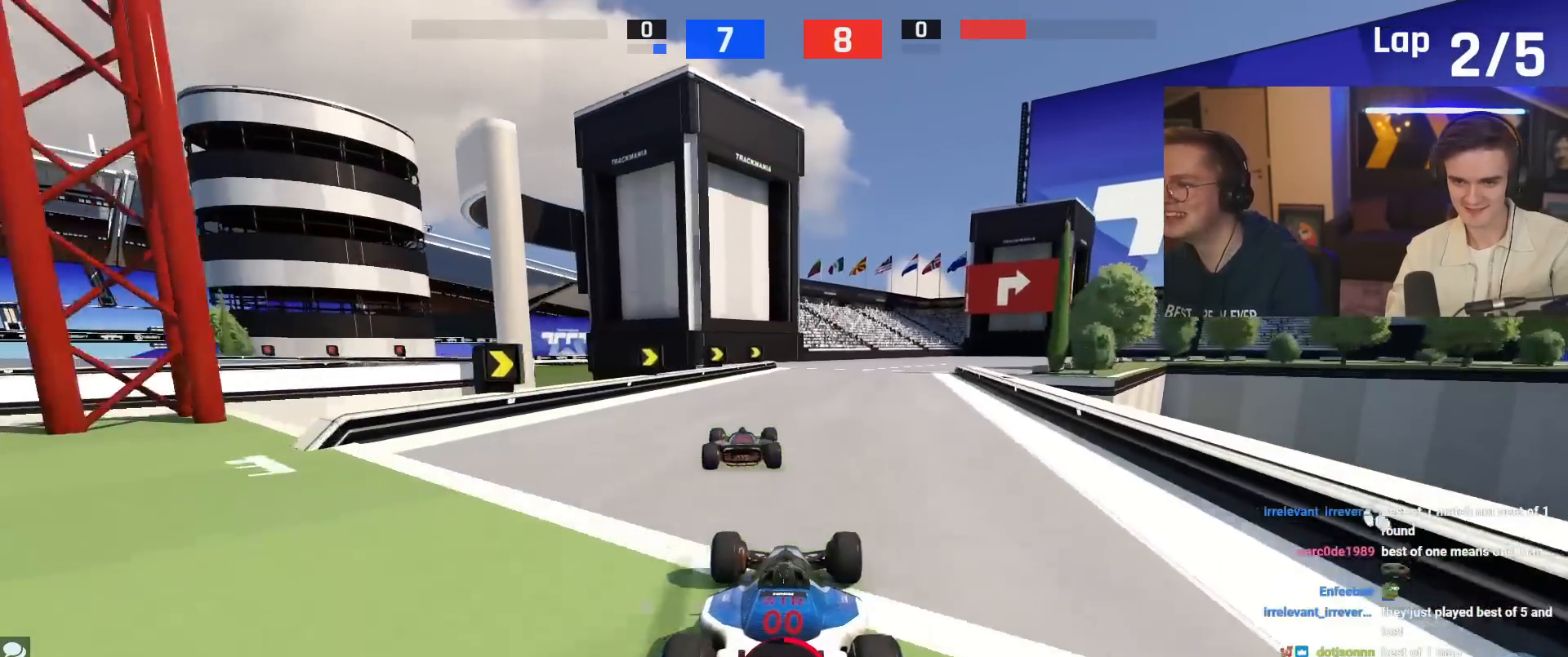
{"keys": ["right", "up"], "events": [[17, "up", "down"], [50, "left", "up"], [434, "right", "down"]]}
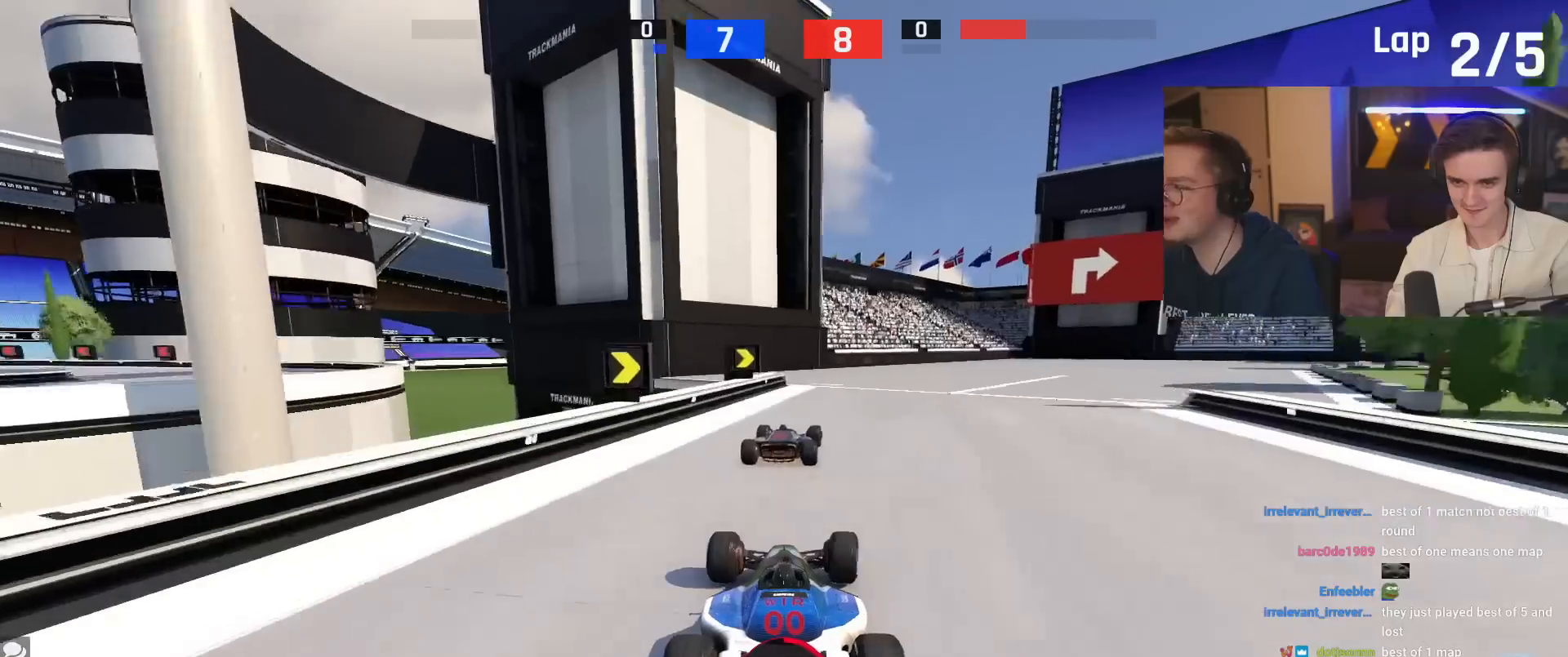
{"keys": ["brake", "right", "up"], "events": [[116, "right", "up"], [200, "brake", "down"], [200, "right", "down"]]}
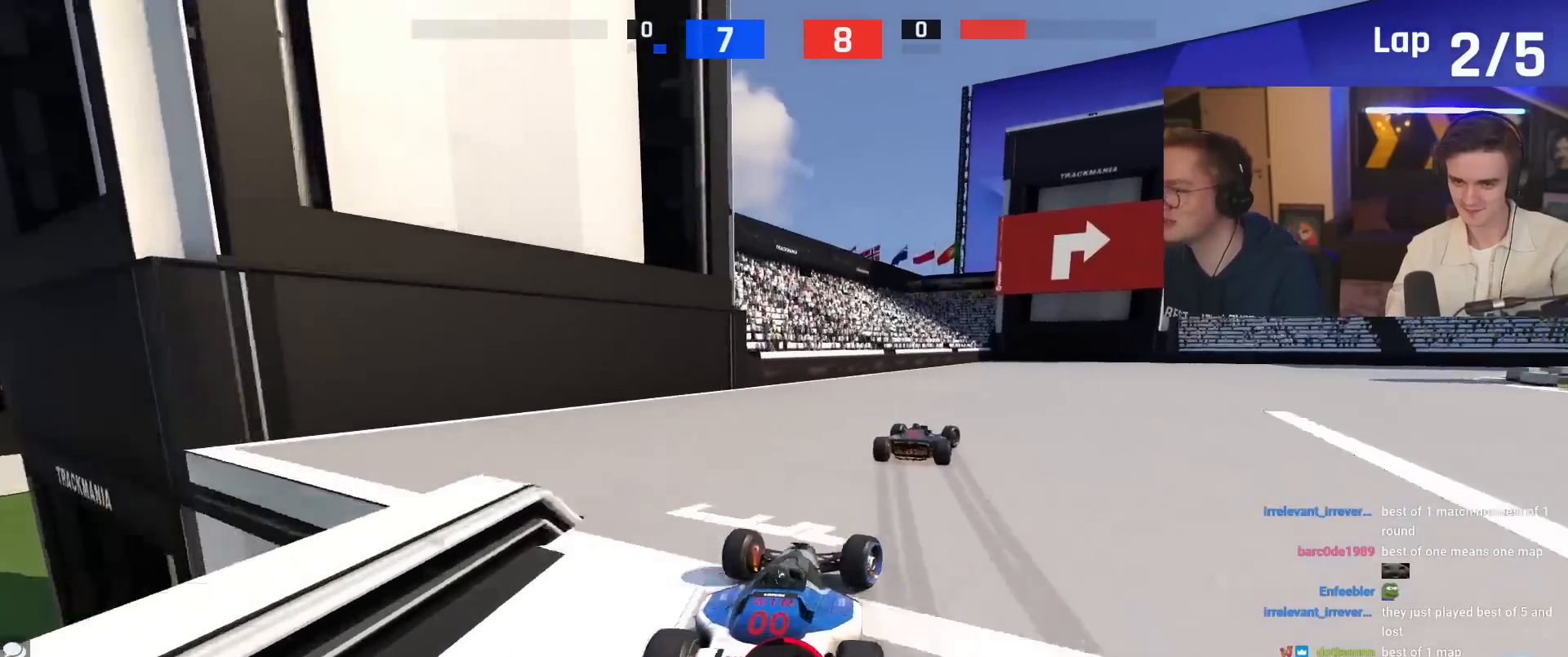
{"keys": ["brake", "right", "up"], "events": [[317, "brake", "up"], [501, "brake", "down"]]}
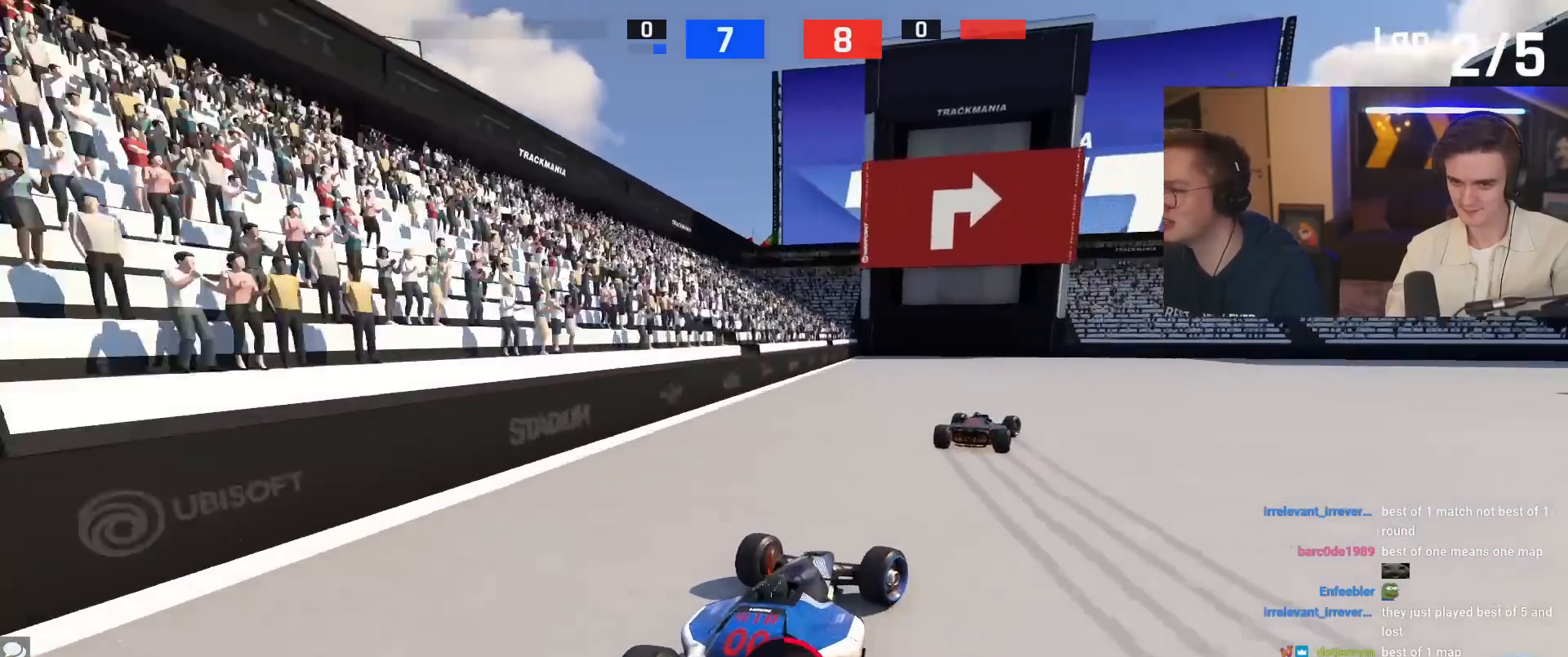
{"keys": ["right", "up"], "events": [[100, "brake", "up"]]}
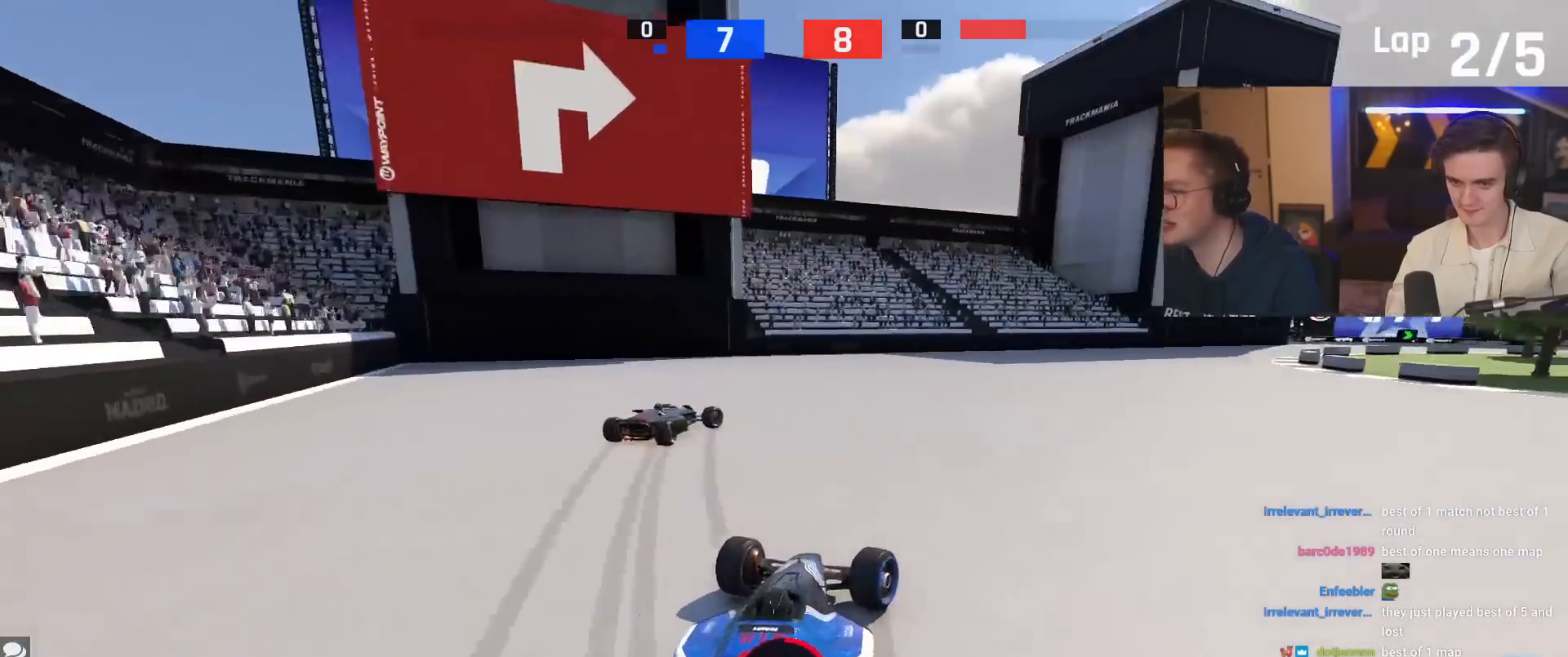
{"keys": ["brake", "right", "up"], "events": [[250, "brake", "down"], [250, "right", "up"], [250, "up", "up"], [351, "right", "down"], [351, "up", "down"]]}
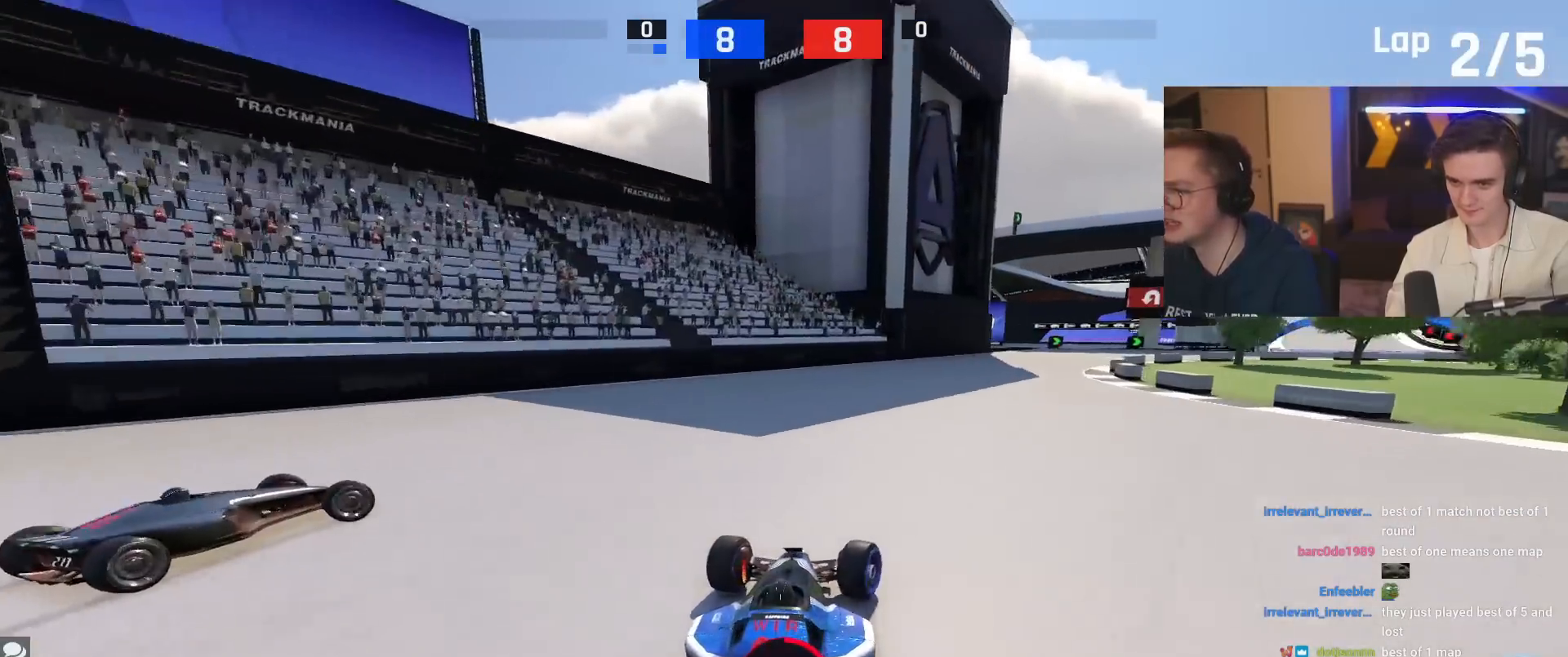
{"keys": ["brake"], "events": [[83, "brake", "up"], [217, "right", "up"], [317, "right", "down"], [450, "right", "up"], [467, "brake", "down"], [467, "up", "up"]]}
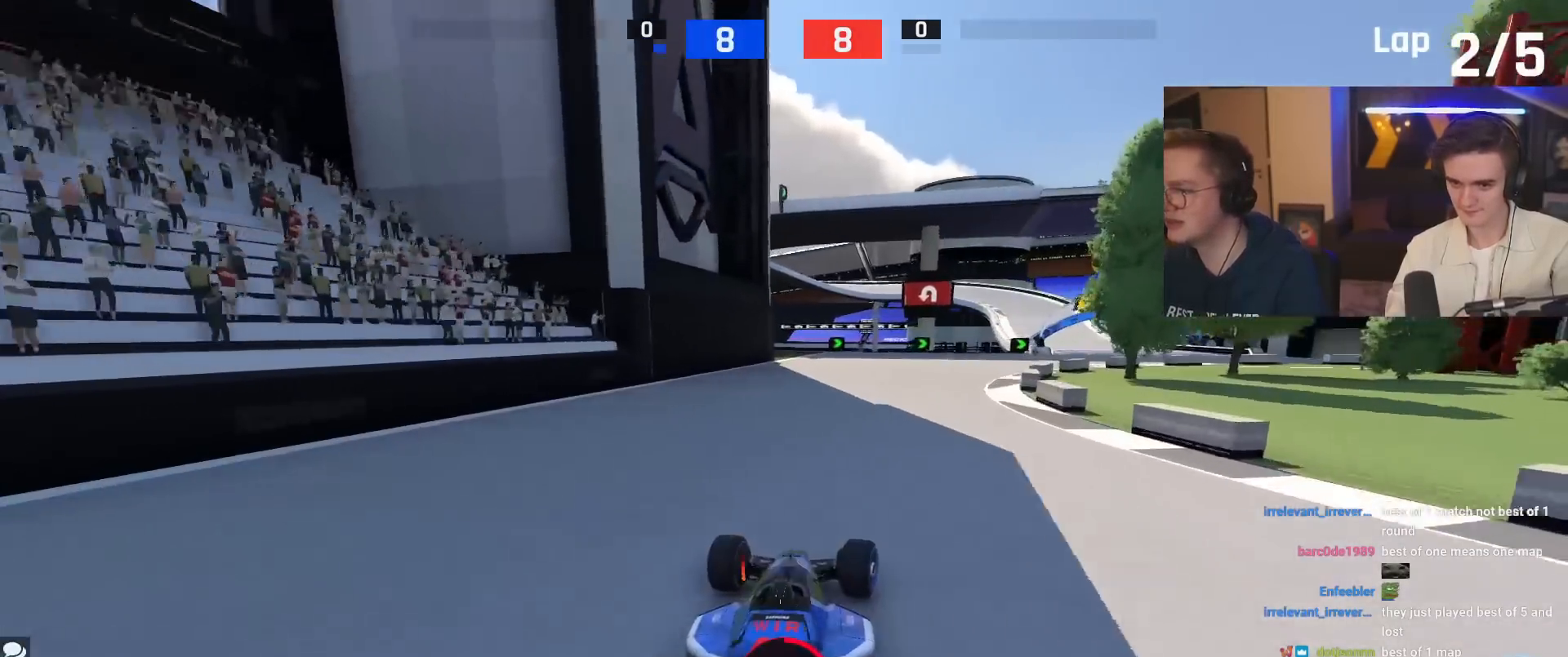
{"keys": ["right"], "events": [[50, "brake", "up"], [50, "right", "down"], [50, "up", "down"], [184, "right", "up"], [234, "right", "down"], [384, "up", "up"]]}
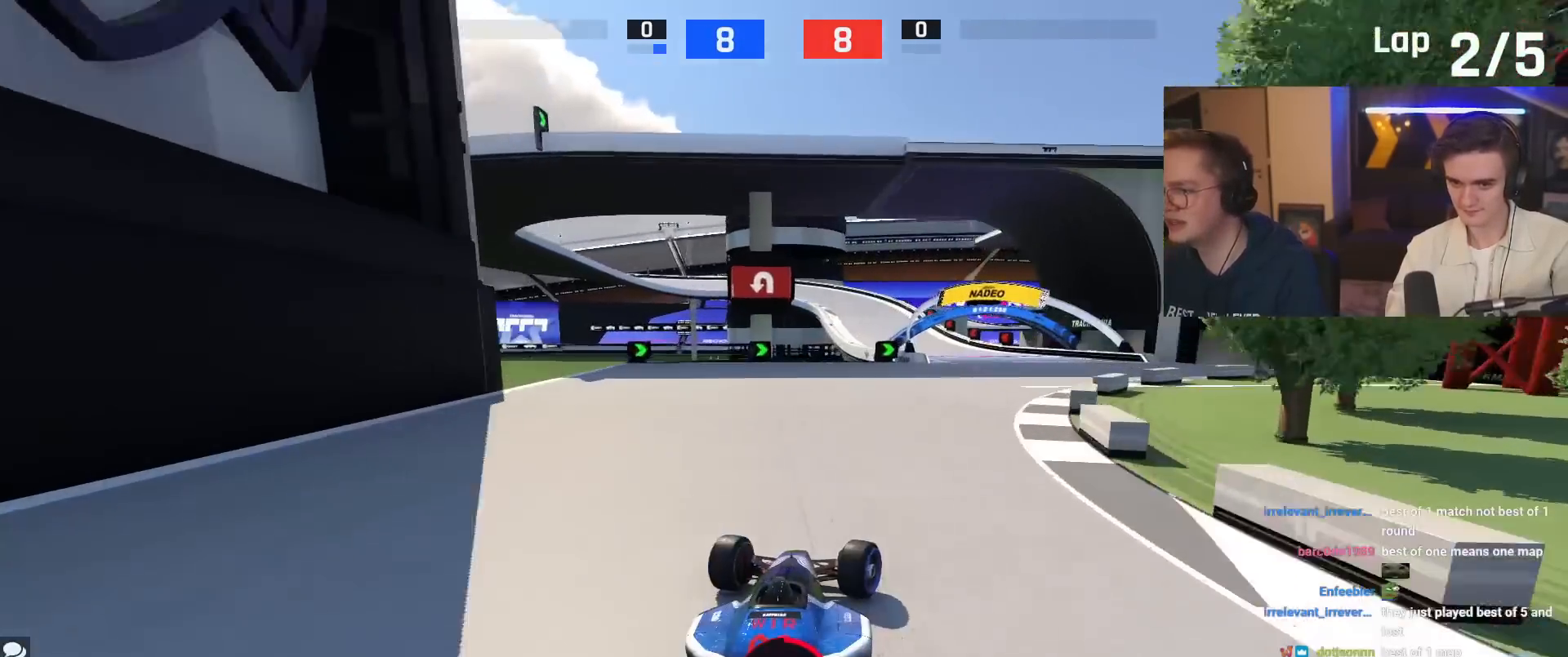
{"keys": [], "events": [[116, "up", "down"], [450, "up", "up"], [483, "right", "up"]]}
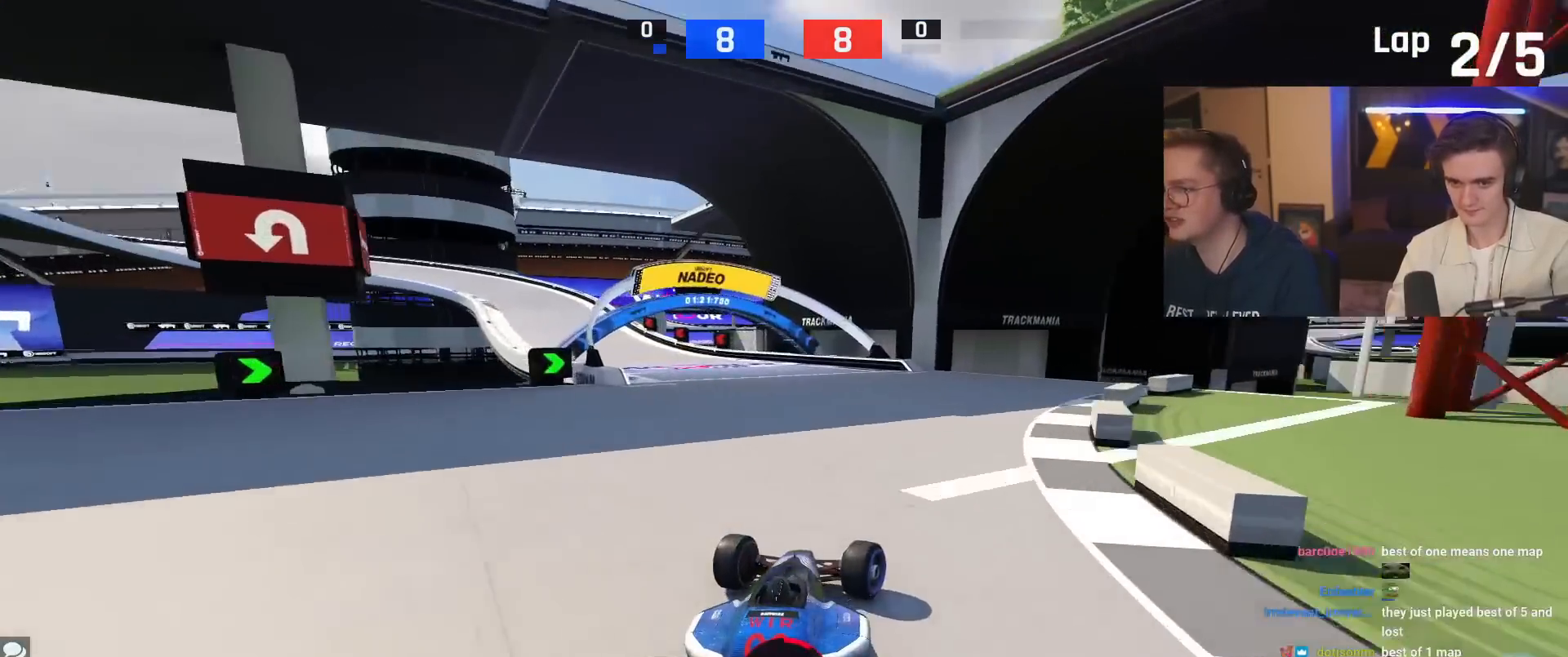
{"keys": ["left", "up"], "events": [[34, "left", "down"], [134, "up", "down"]]}
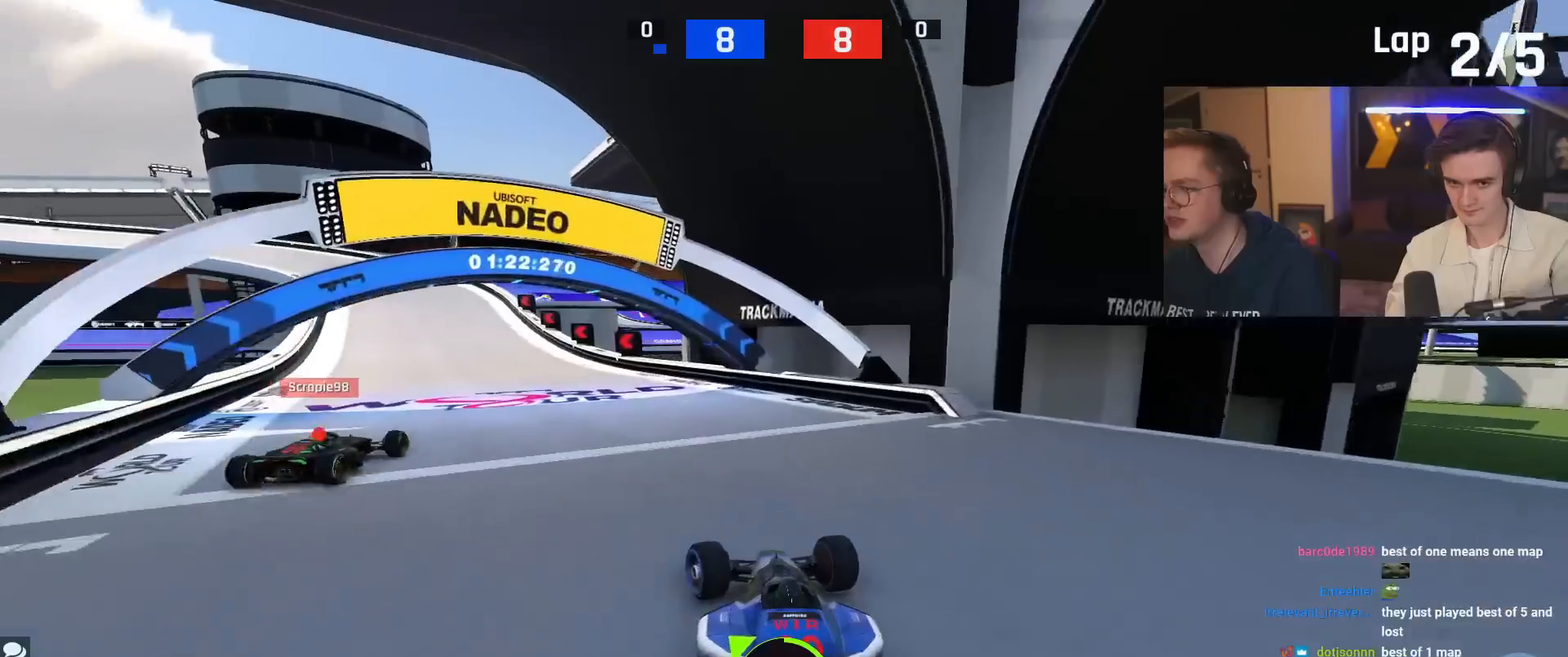
{"keys": ["up"], "events": [[200, "left", "up"]]}
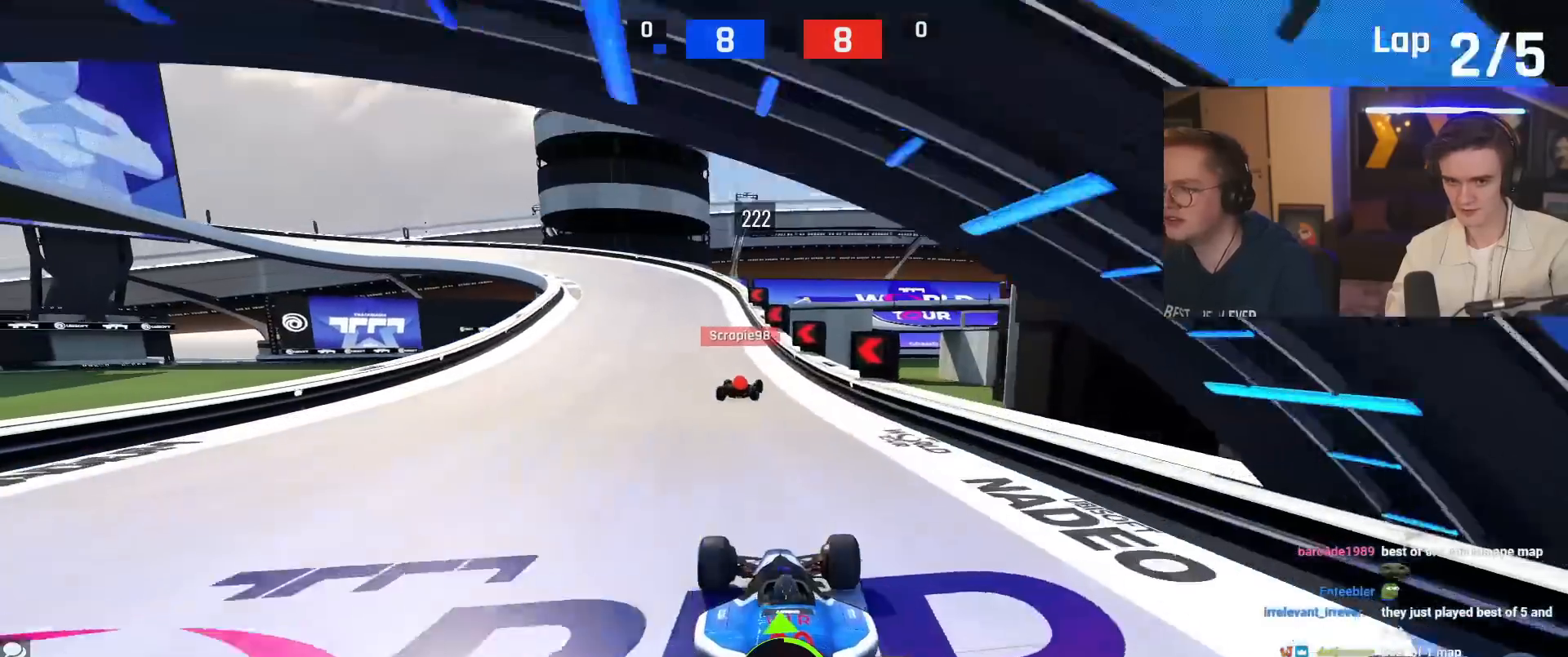
{"keys": ["up"], "events": [[350, "left", "down"], [484, "left", "up"]]}